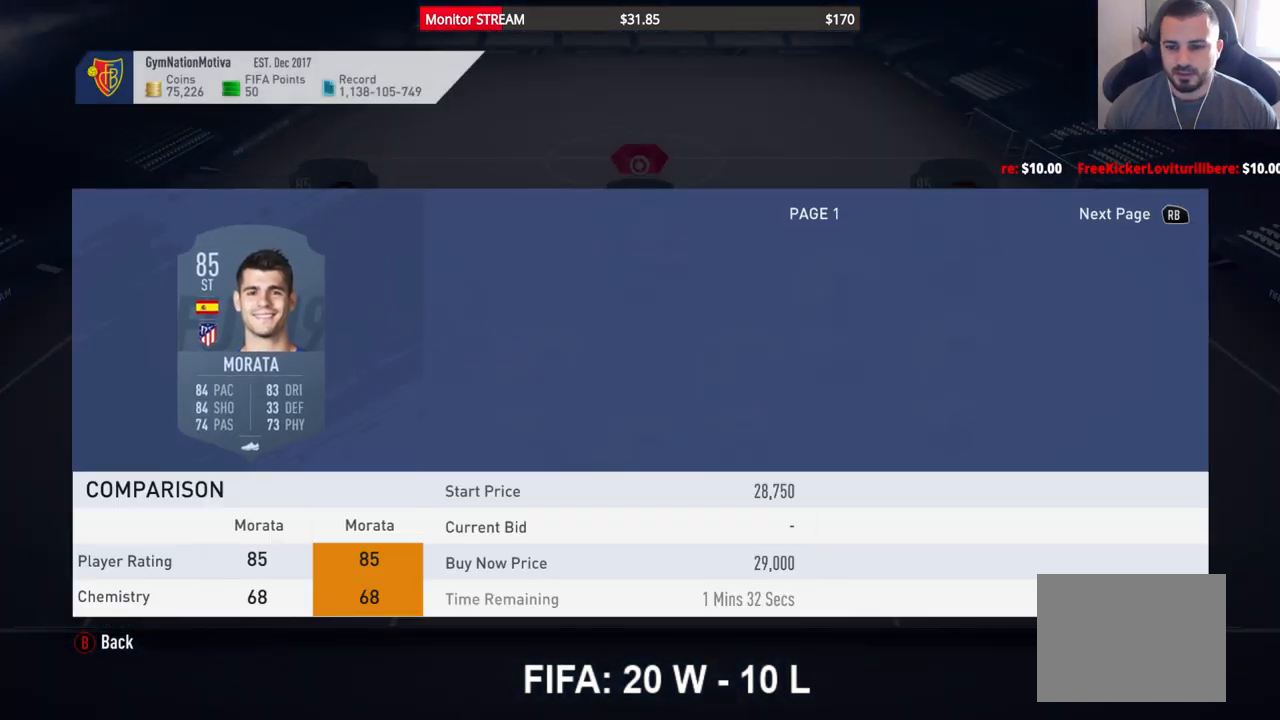
Gameplay with a controller (Xbox layout); each line is a JSON object with the inputs held at the frame after it. "events" lists button and stick changes between this image and that frame as [ms after this image, input, new state], when the widget could be followed in between. Not read: L3 R3 Y.
{"buttons": ["DPAD_RIGHT"], "left_stick": "center", "right_stick": "center", "events": [[483, "DPAD_RIGHT", "down"]]}
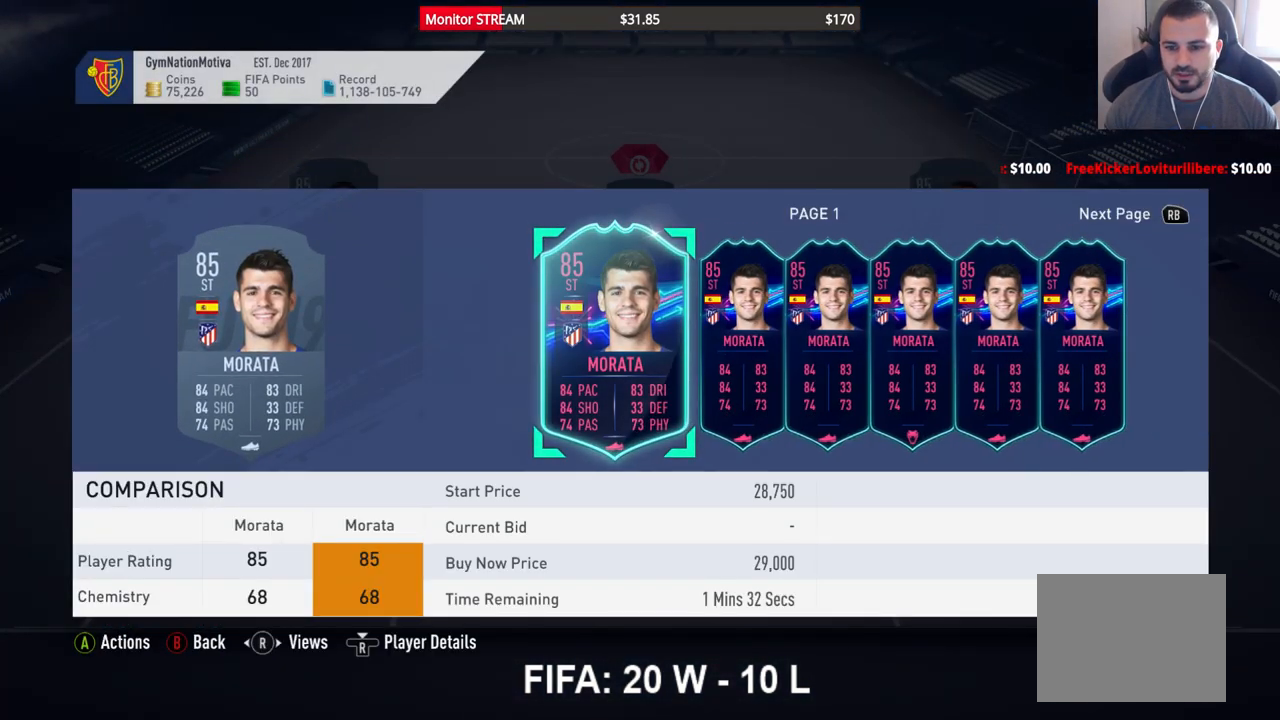
{"buttons": [], "left_stick": "center", "right_stick": "center", "events": [[100, "DPAD_RIGHT", "up"], [167, "DPAD_RIGHT", "down"], [250, "DPAD_RIGHT", "up"], [300, "DPAD_RIGHT", "down"], [383, "DPAD_RIGHT", "up"]]}
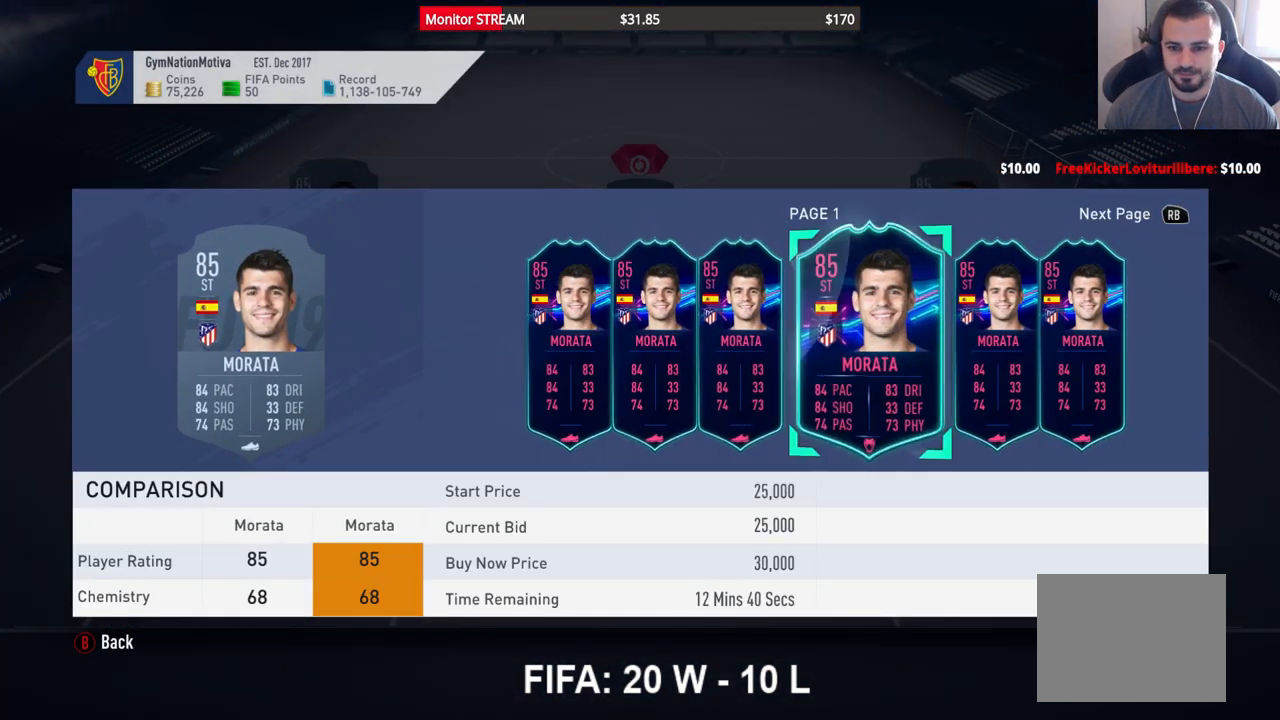
{"buttons": [], "left_stick": "center", "right_stick": "center", "events": []}
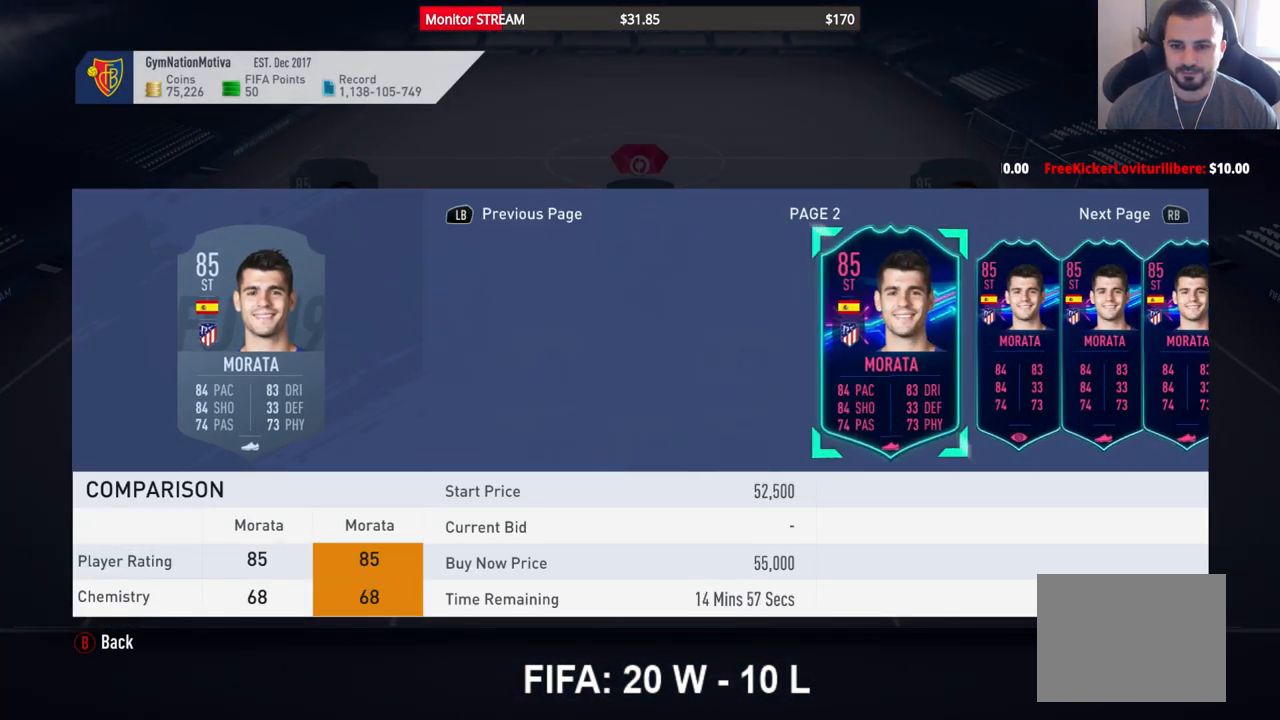
{"buttons": [], "left_stick": "center", "right_stick": "center", "events": [[17, "DPAD_RIGHT", "down"], [100, "DPAD_RIGHT", "up"], [167, "DPAD_RIGHT", "down"], [267, "DPAD_RIGHT", "up"], [333, "DPAD_RIGHT", "down"], [417, "DPAD_RIGHT", "up"]]}
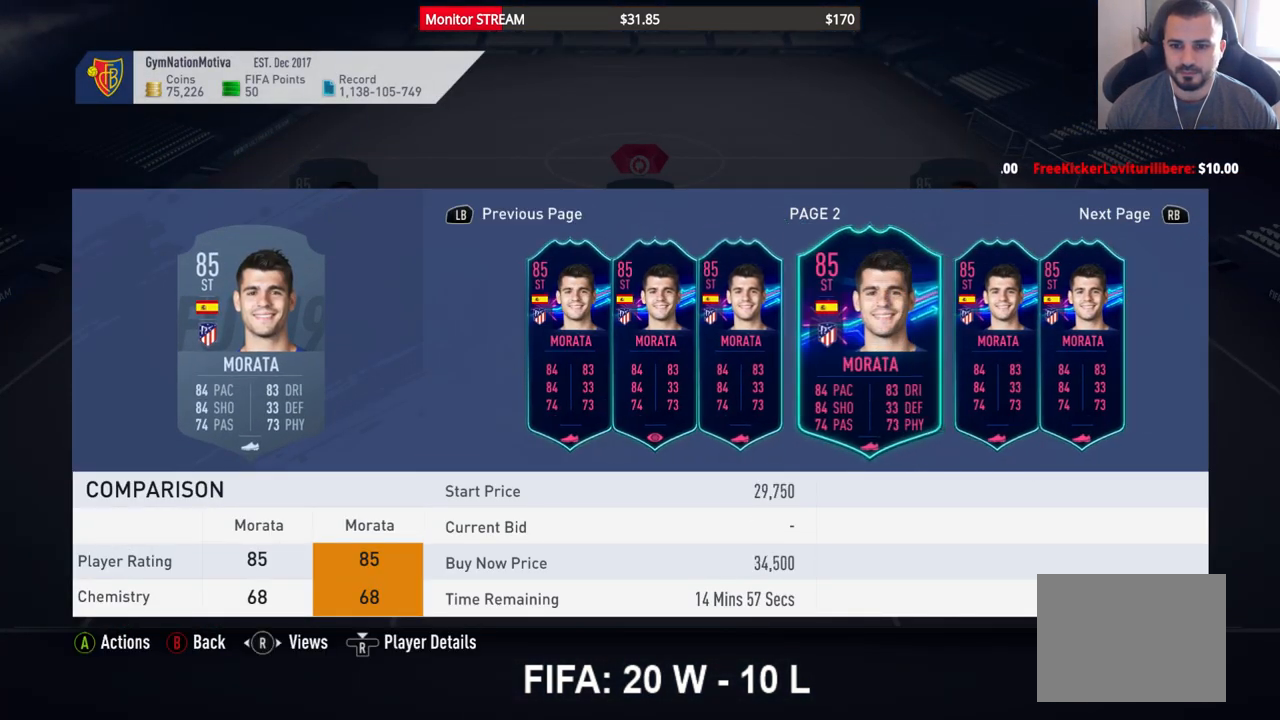
{"buttons": ["X"], "left_stick": "center", "right_stick": "center", "events": [[133, "B", "down"], [150, "B", "up"], [467, "X", "down"]]}
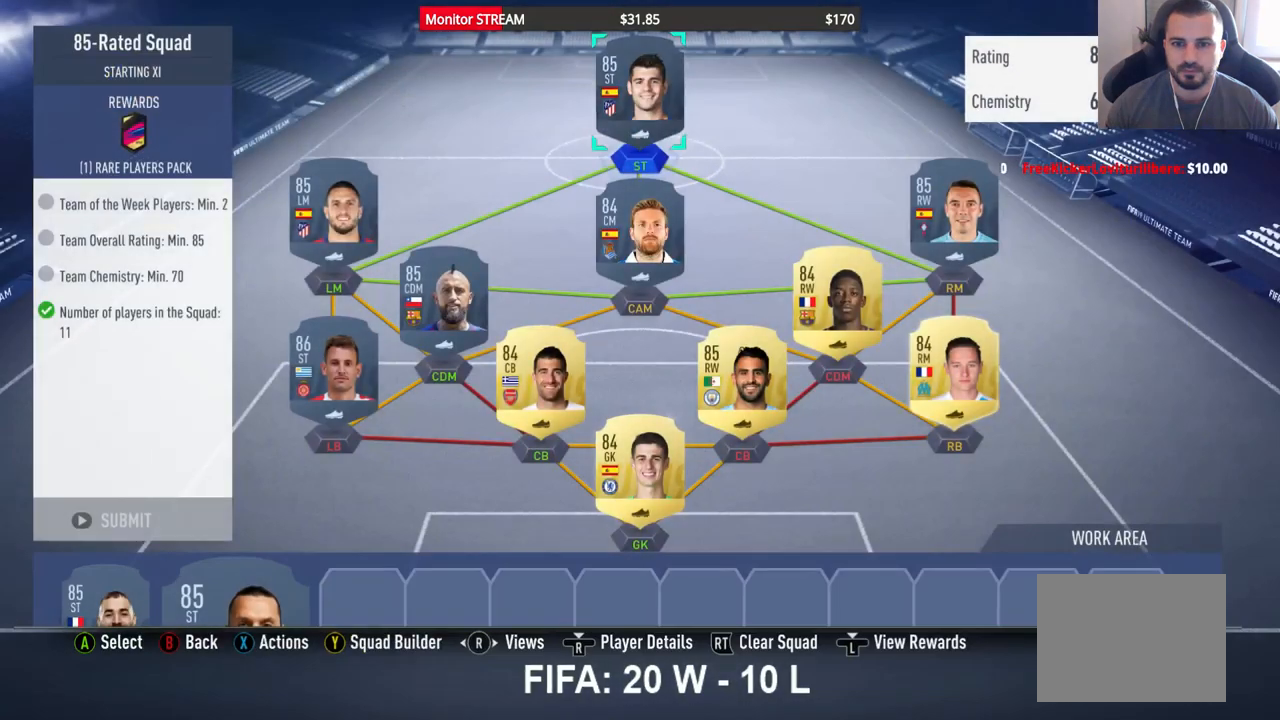
{"buttons": [], "left_stick": "center", "right_stick": "center", "events": [[67, "X", "up"], [233, "DPAD_DOWN", "down"], [333, "DPAD_DOWN", "up"], [417, "DPAD_DOWN", "down"], [500, "DPAD_DOWN", "up"]]}
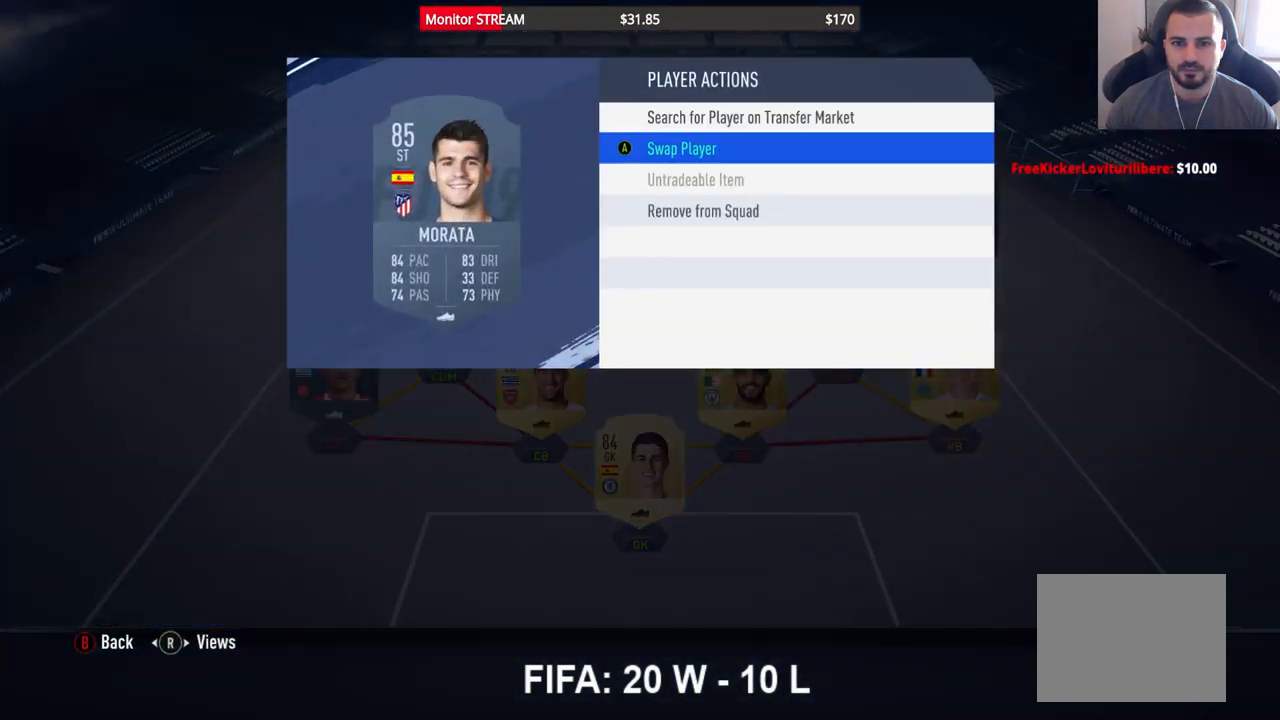
{"buttons": [], "left_stick": "center", "right_stick": "center", "events": [[283, "A", "down"], [383, "A", "up"]]}
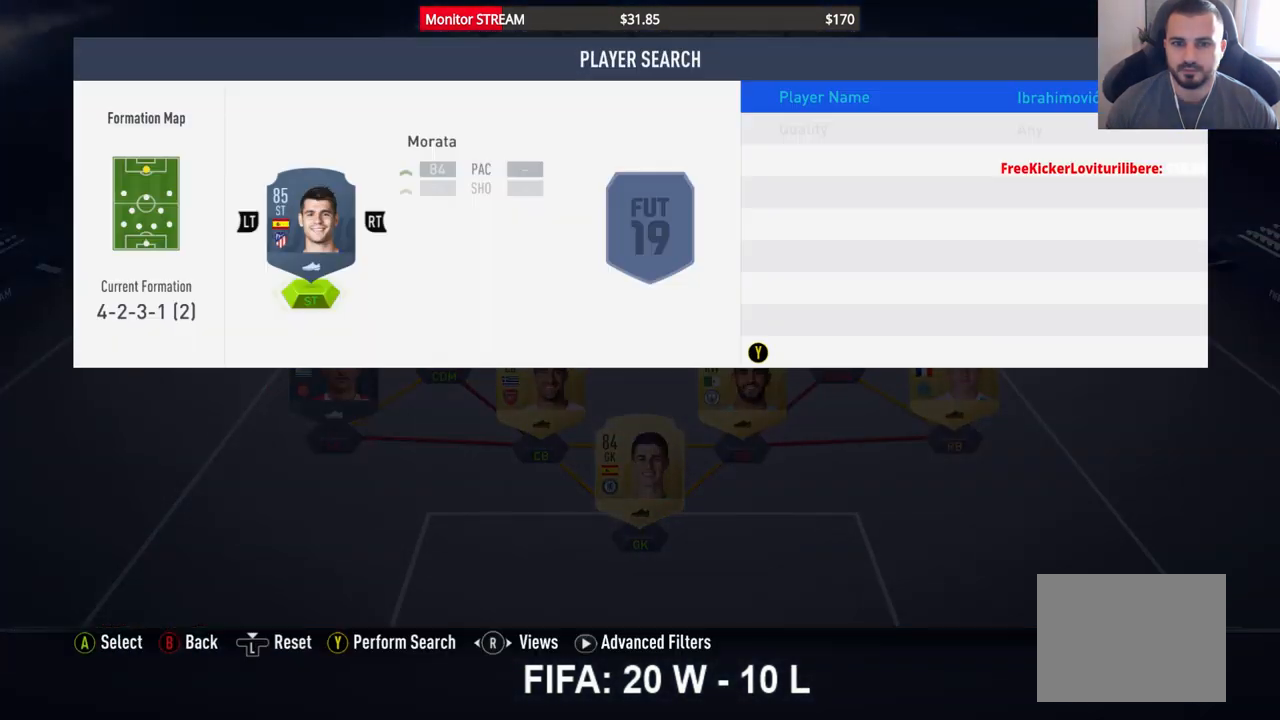
{"buttons": ["A"], "left_stick": "center", "right_stick": "center", "events": [[483, "A", "down"]]}
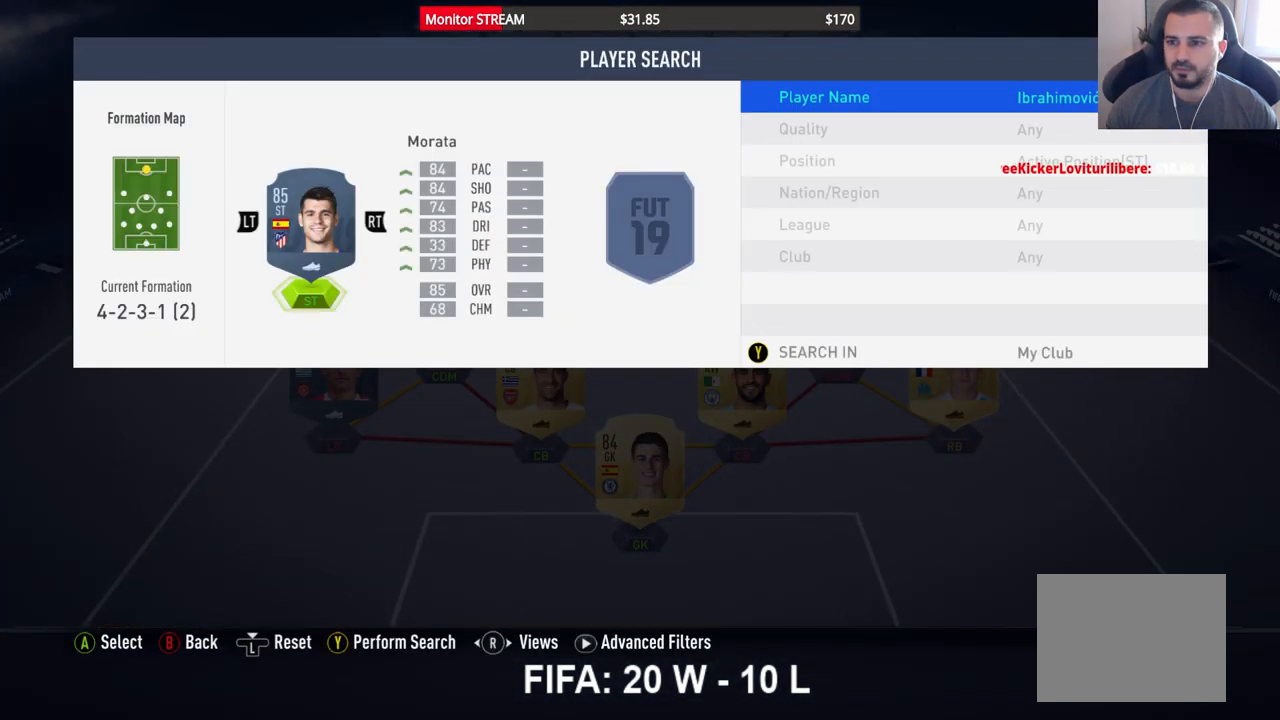
{"buttons": [], "left_stick": "center", "right_stick": "center", "events": [[50, "A", "up"]]}
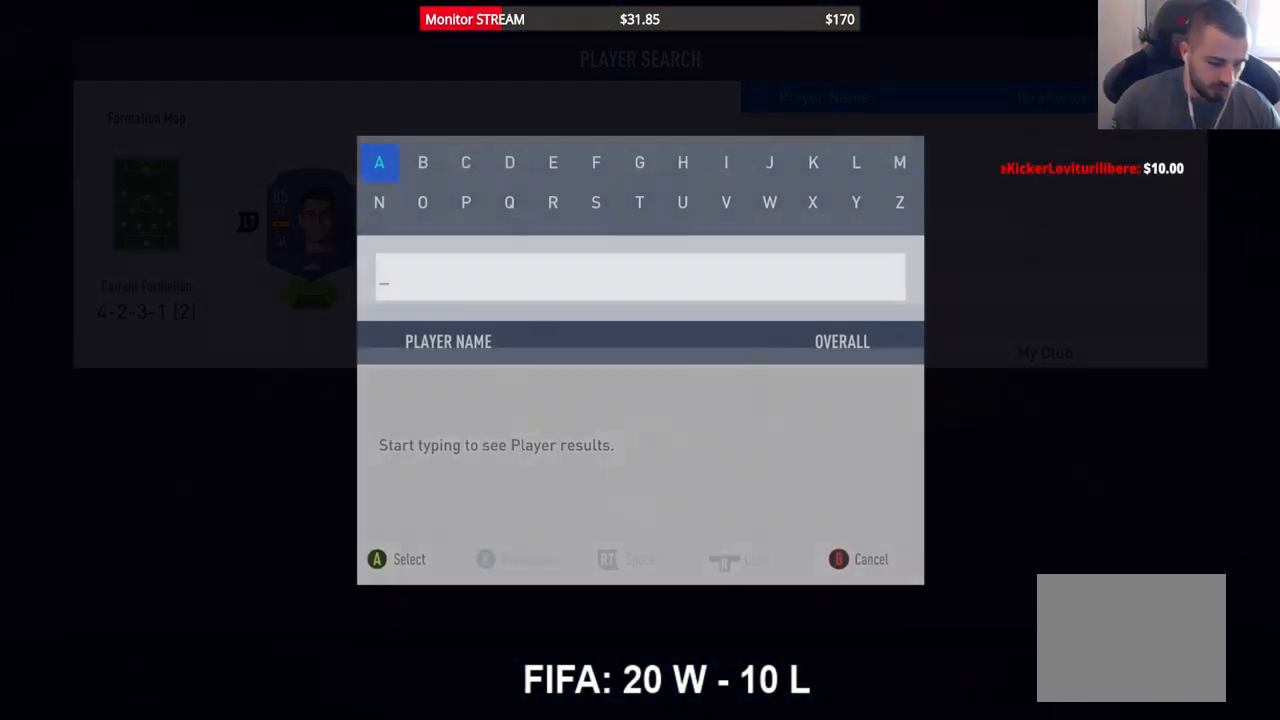
{"buttons": [], "left_stick": "center", "right_stick": "center", "events": []}
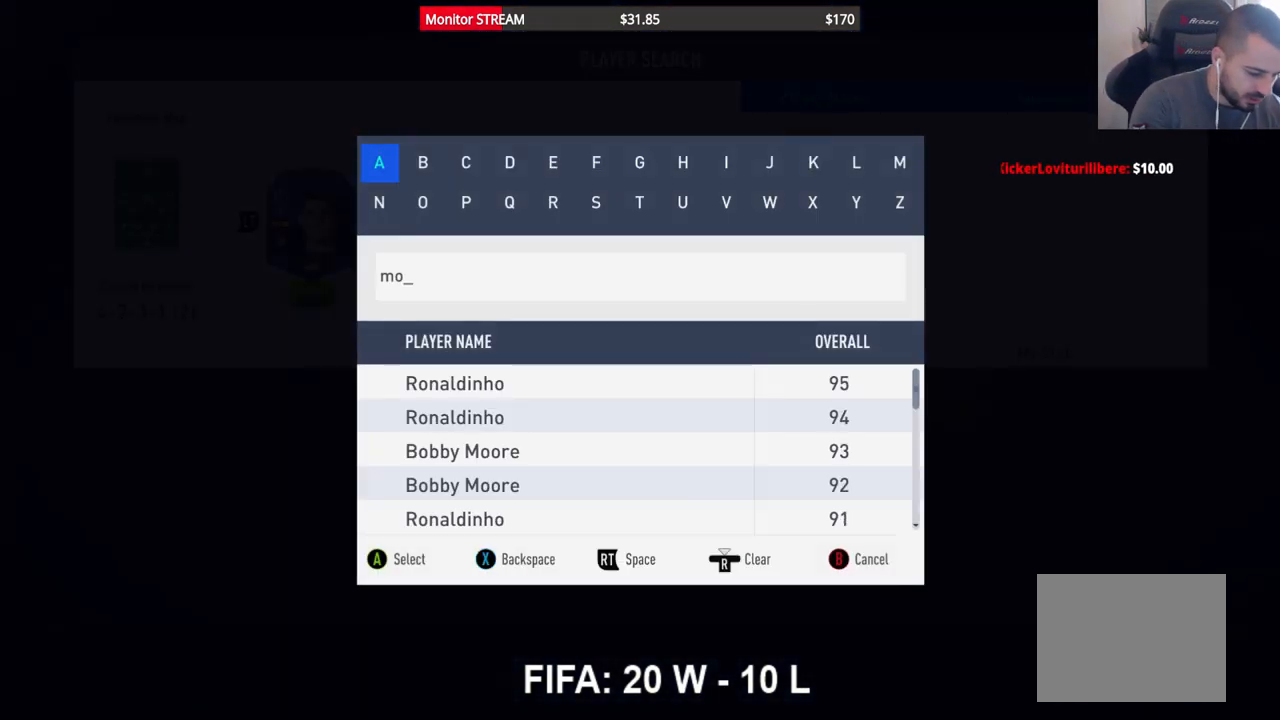
{"buttons": [], "left_stick": "center", "right_stick": "center", "events": []}
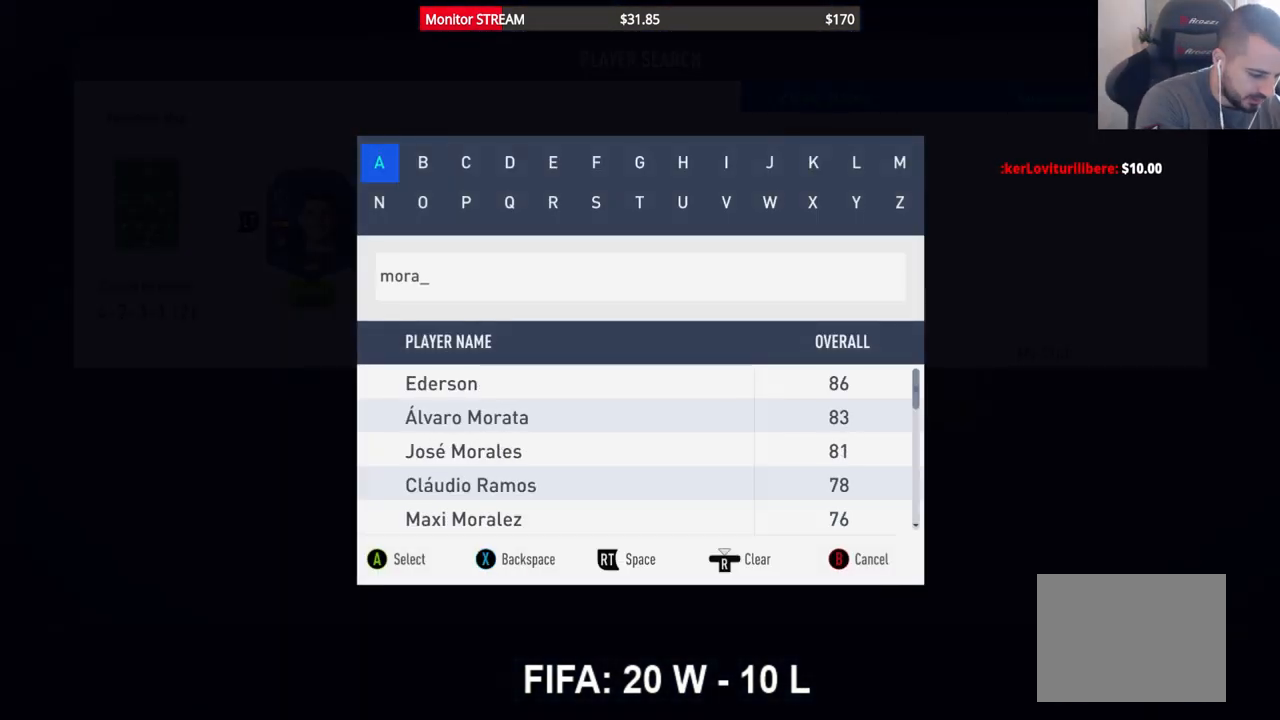
{"buttons": [], "left_stick": "center", "right_stick": "center", "events": []}
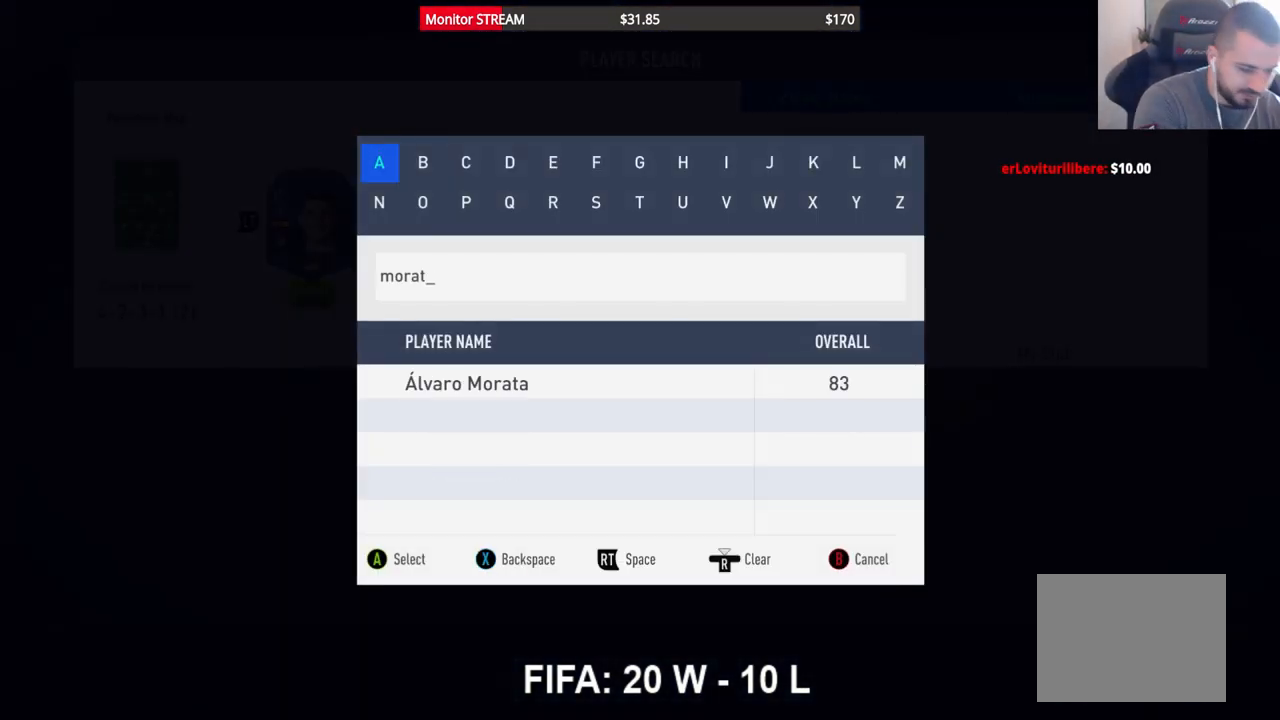
{"buttons": [], "left_stick": "center", "right_stick": "center", "events": []}
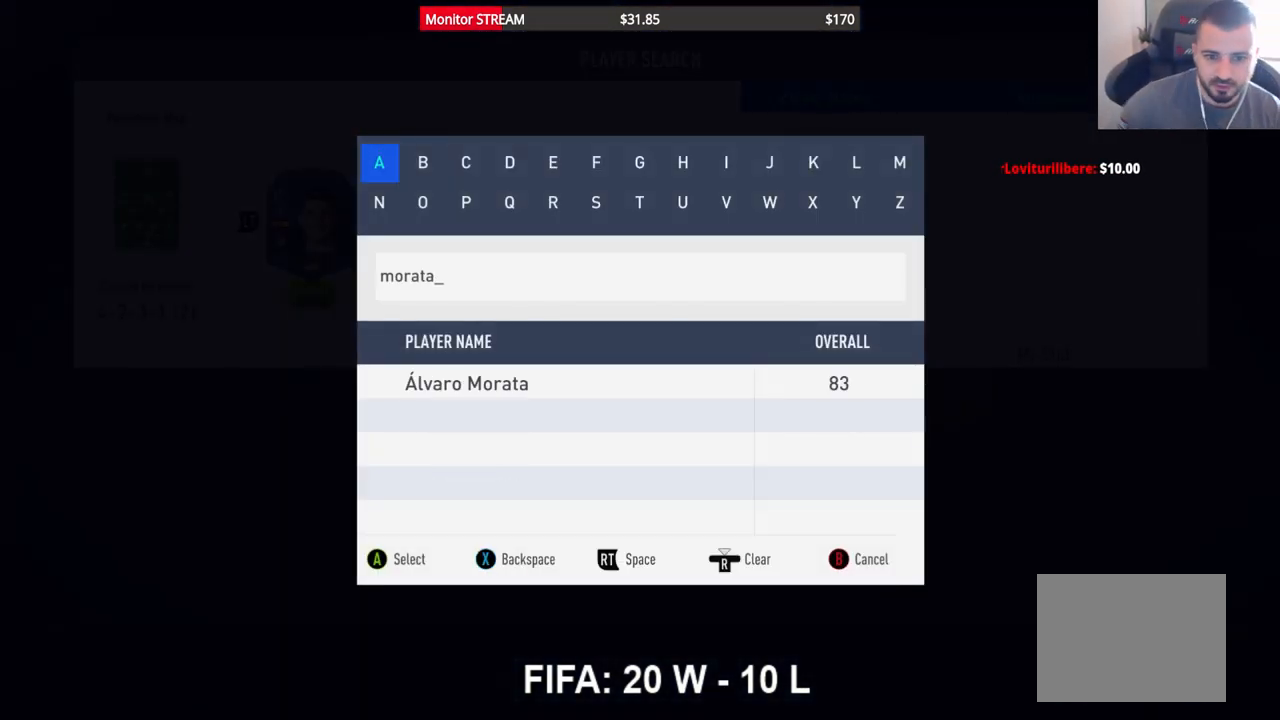
{"buttons": [], "left_stick": "center", "right_stick": "center", "events": [[33, "DPAD_DOWN", "down"], [167, "DPAD_DOWN", "up"], [250, "DPAD_DOWN", "down"], [350, "DPAD_DOWN", "up"]]}
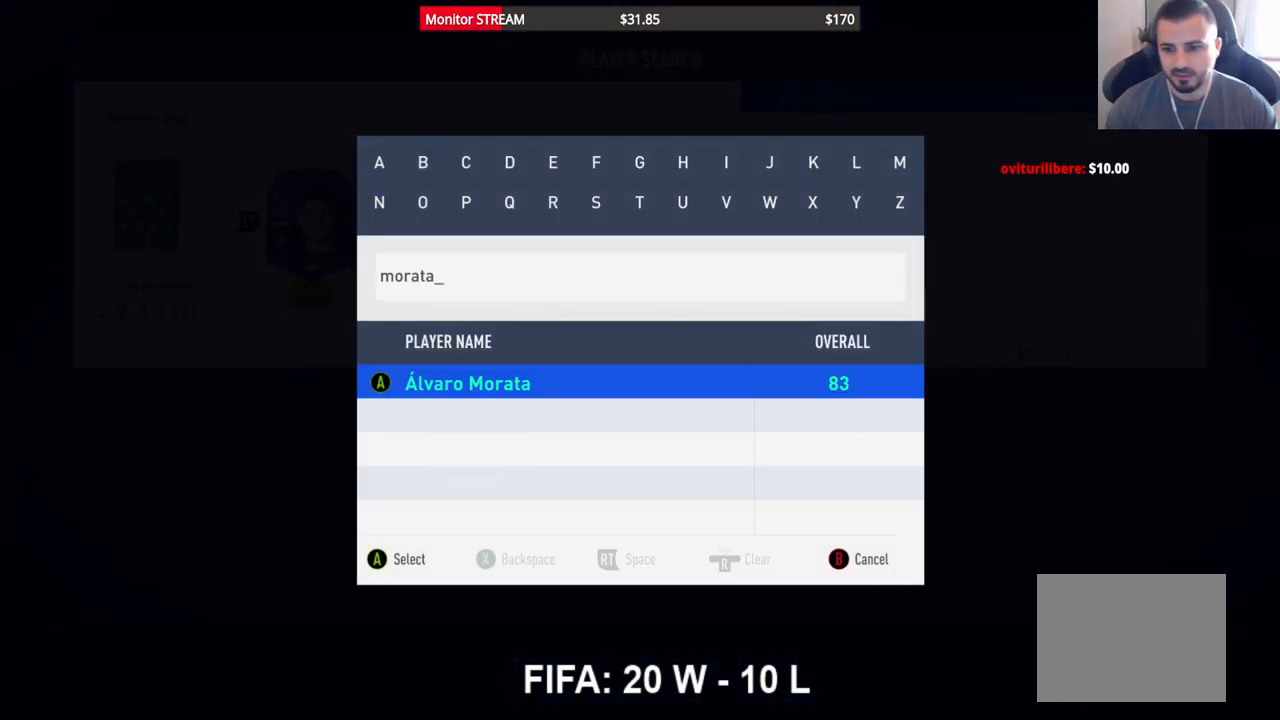
{"buttons": [], "left_stick": "center", "right_stick": "center", "events": [[67, "A", "down"], [183, "A", "up"], [333, "DPAD_UP", "down"], [400, "DPAD_UP", "up"]]}
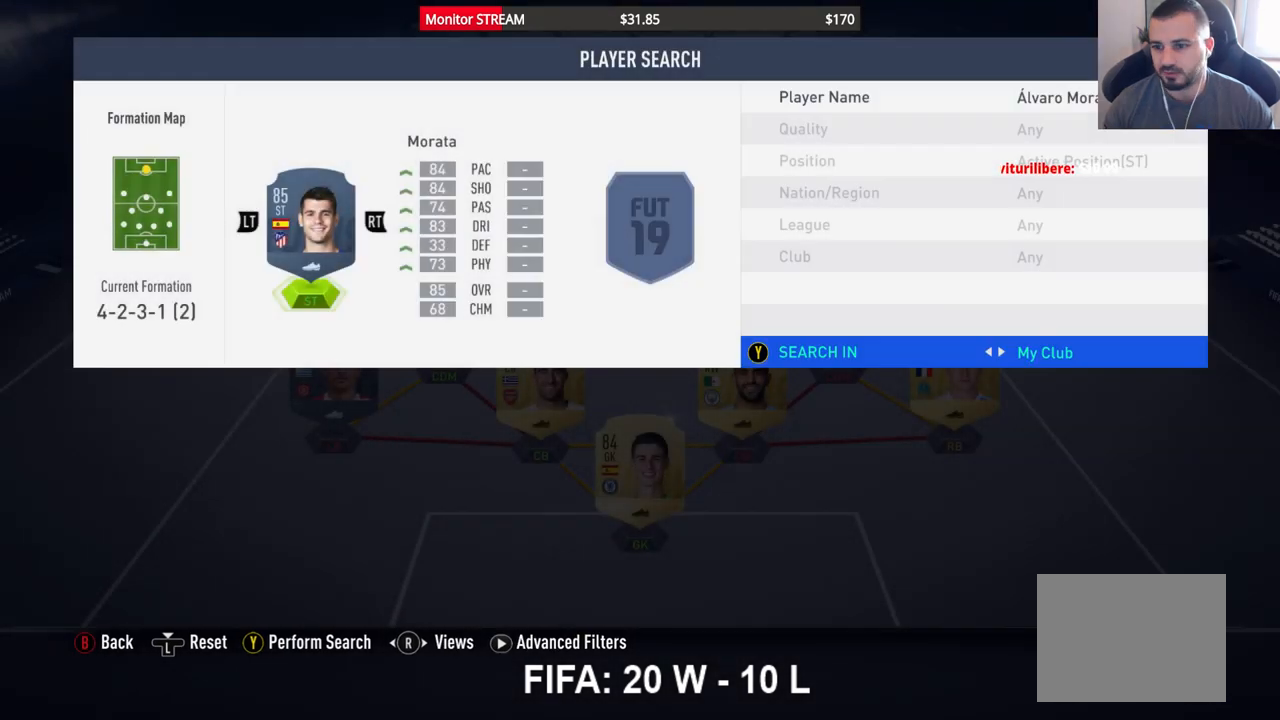
{"buttons": [], "left_stick": "center", "right_stick": "center", "events": [[50, "DPAD_RIGHT", "down"], [150, "DPAD_RIGHT", "up"], [233, "DPAD_RIGHT", "down"], [283, "DPAD_RIGHT", "up"]]}
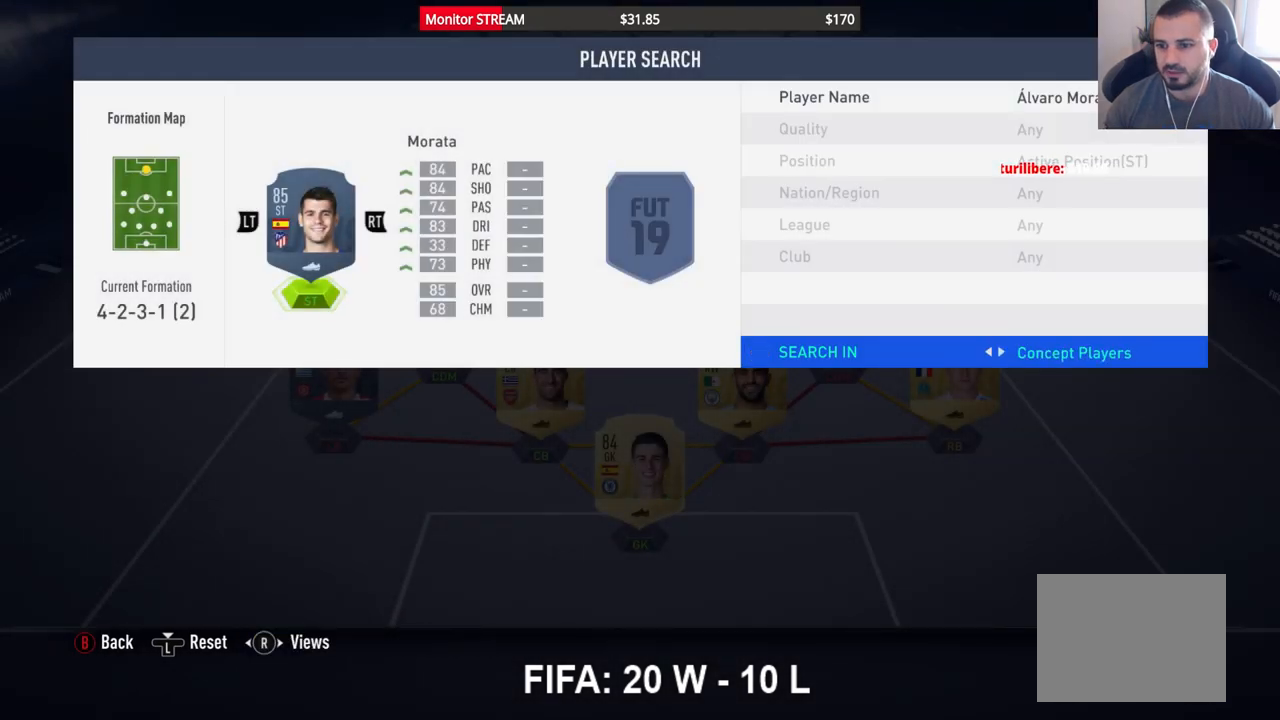
{"buttons": [], "left_stick": "center", "right_stick": "center", "events": []}
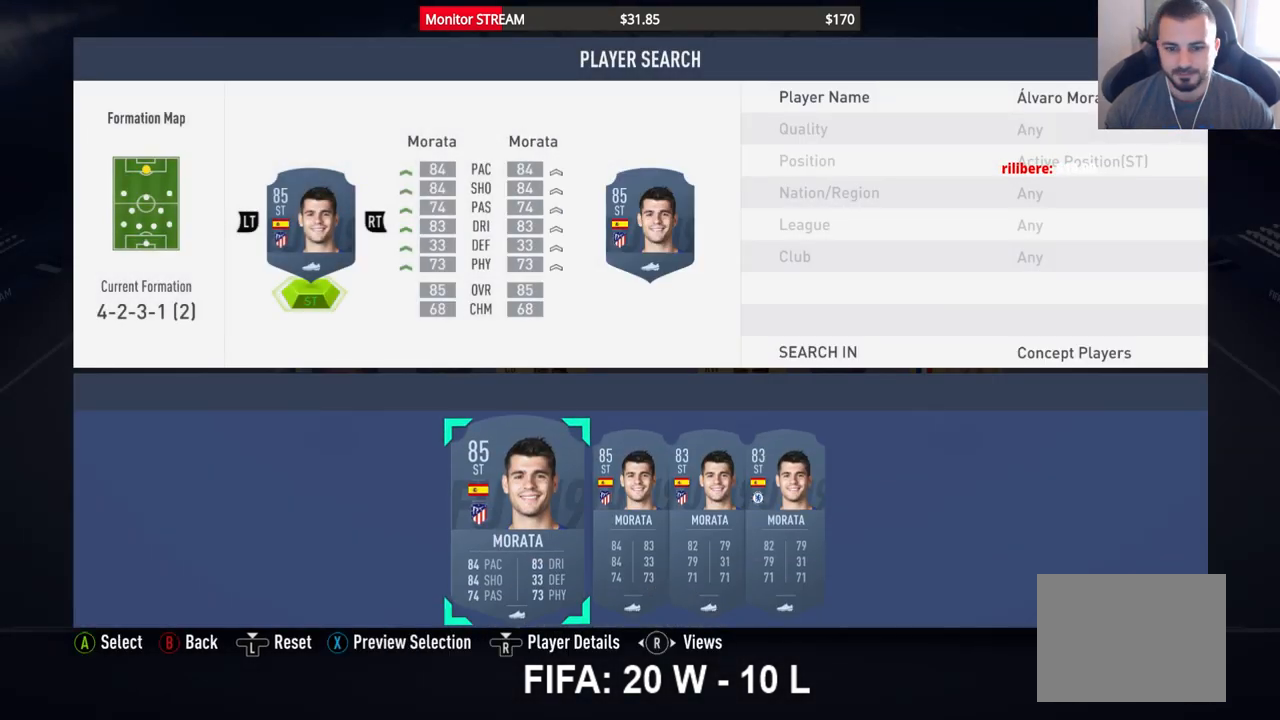
{"buttons": [], "left_stick": "center", "right_stick": "center", "events": []}
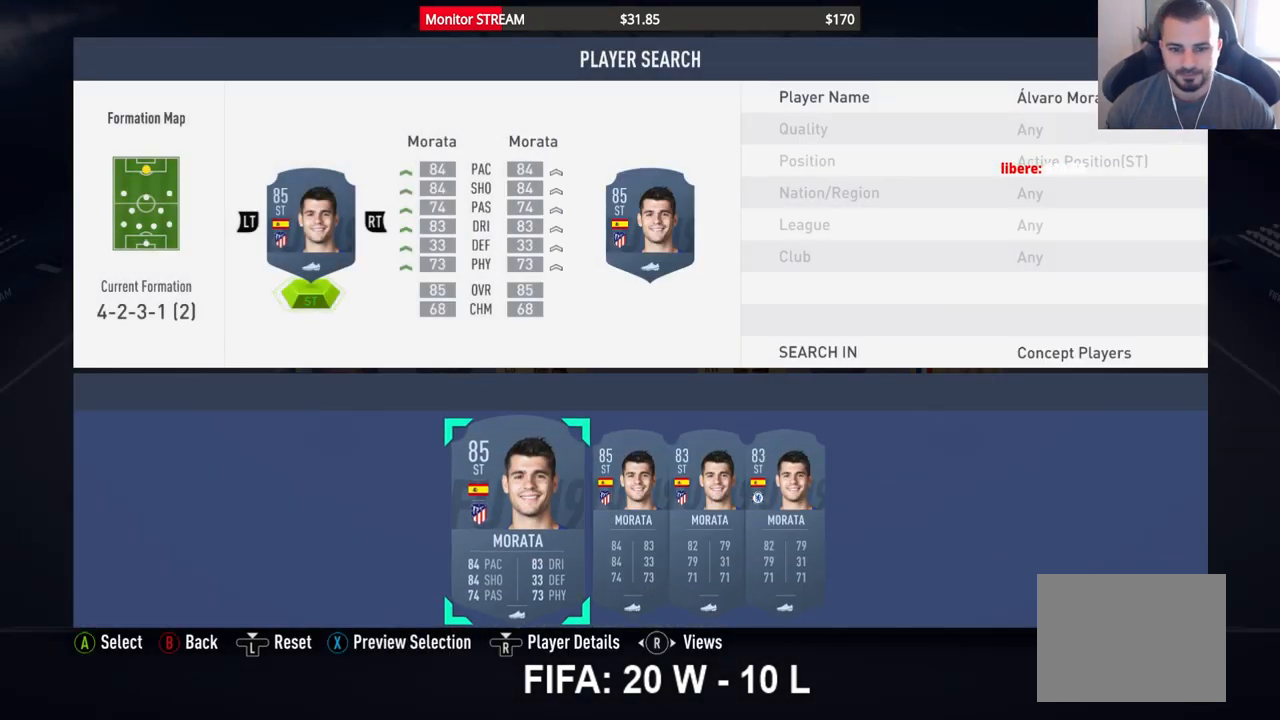
{"buttons": [], "left_stick": "center", "right_stick": "center", "events": [[133, "A", "down"], [267, "A", "up"]]}
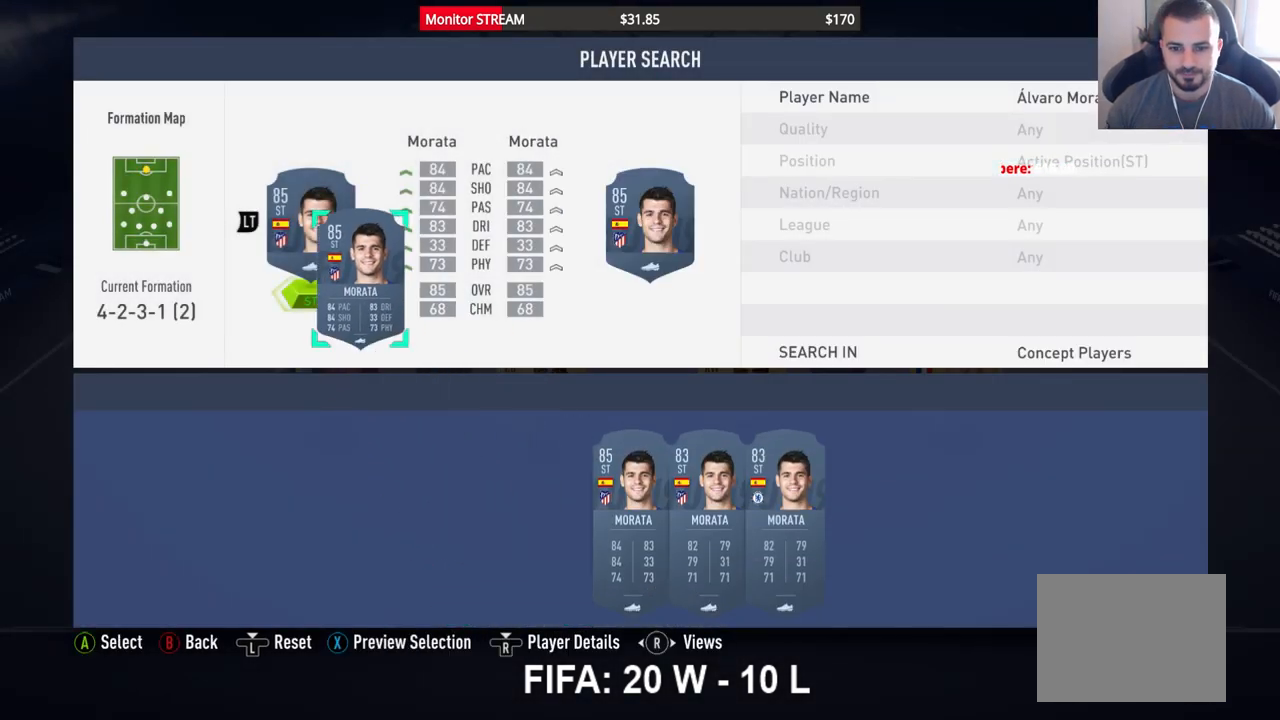
{"buttons": [], "left_stick": "center", "right_stick": "center", "events": [[33, "B", "down"], [117, "B", "up"], [217, "B", "down"], [250, "B", "up"], [350, "B", "down"], [400, "B", "up"]]}
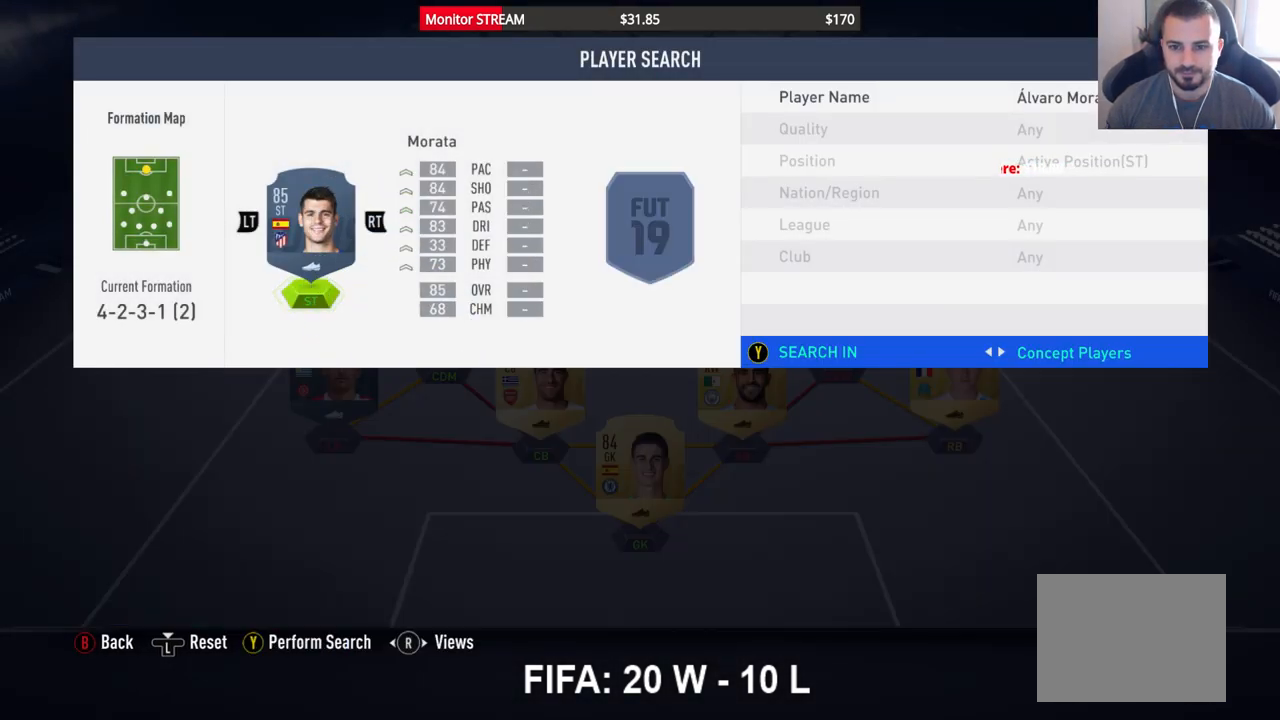
{"buttons": [], "left_stick": "center", "right_stick": "center", "events": [[367, "B", "down"], [433, "B", "up"]]}
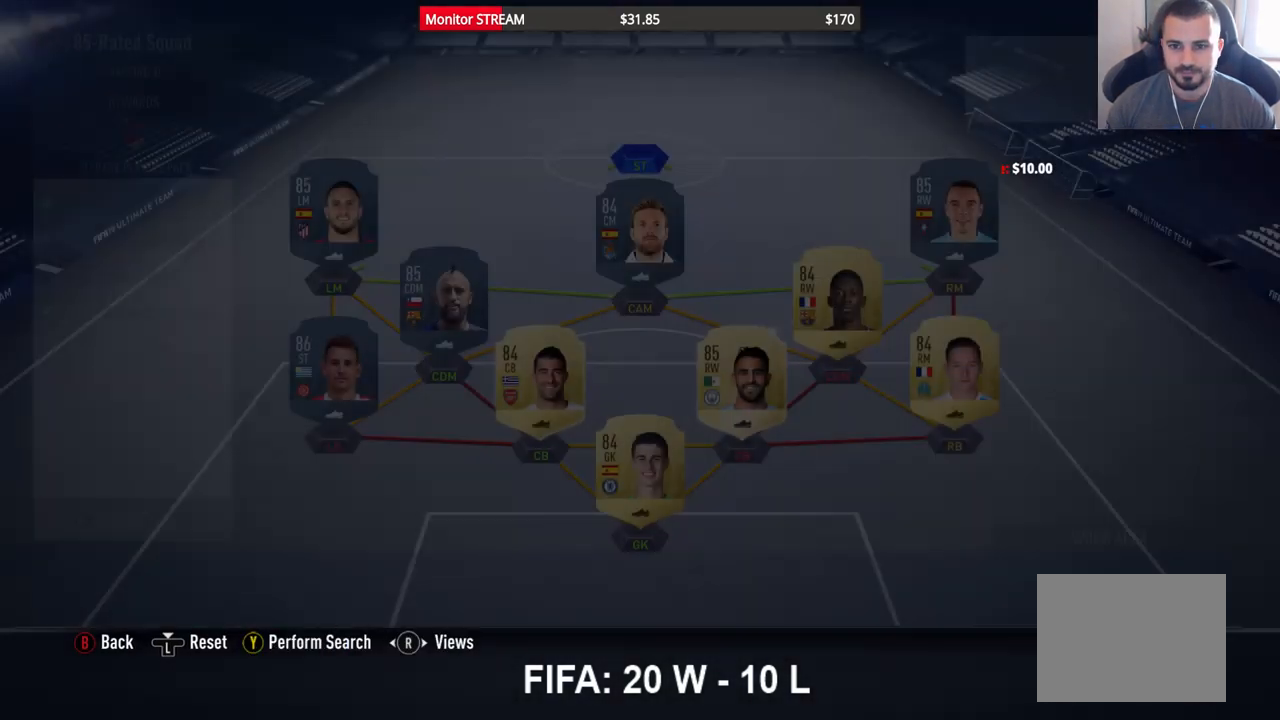
{"buttons": [], "left_stick": "center", "right_stick": "center", "events": [[233, "X", "down"], [350, "X", "up"]]}
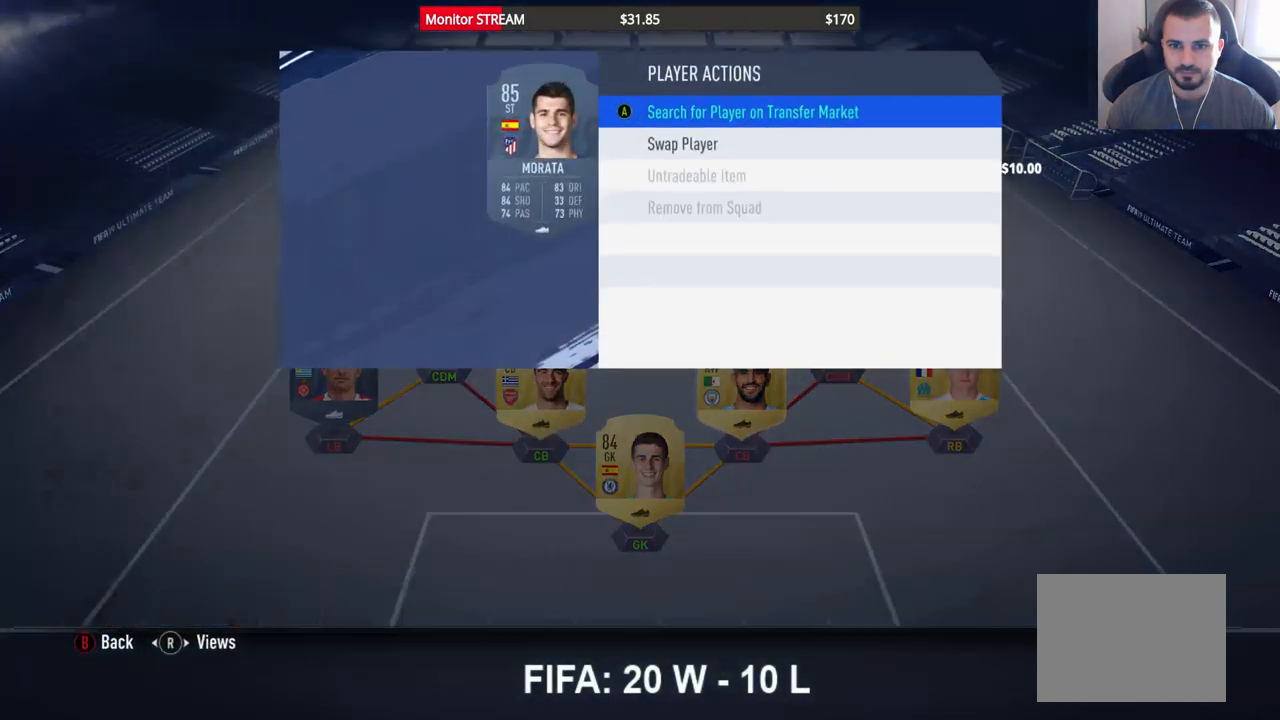
{"buttons": [], "left_stick": "center", "right_stick": "center", "events": [[50, "A", "down"], [133, "A", "up"]]}
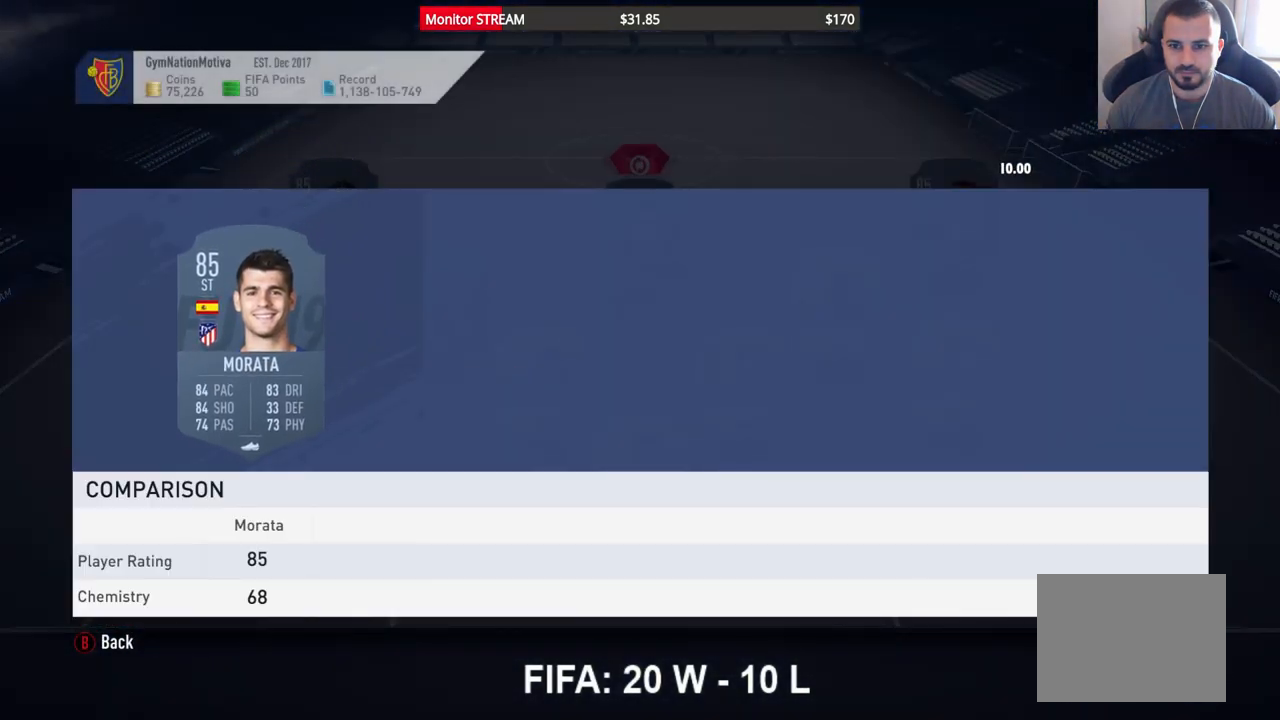
{"buttons": [], "left_stick": "center", "right_stick": "center", "events": []}
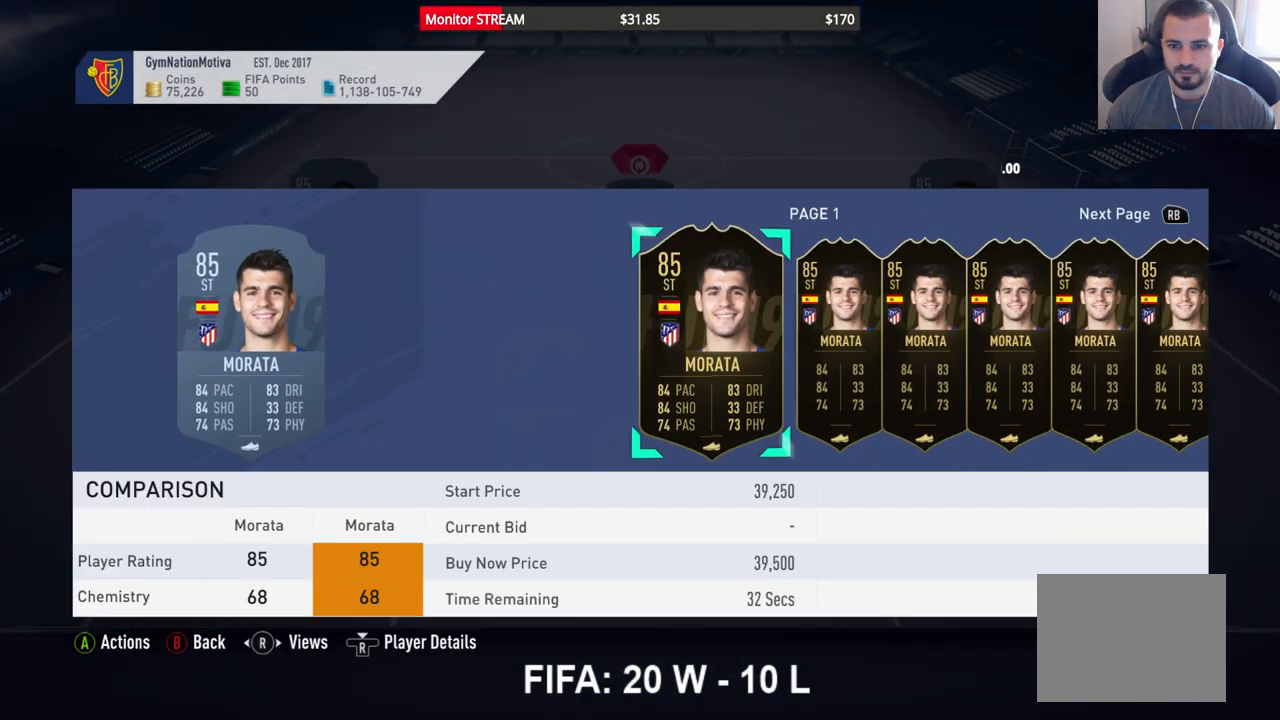
{"buttons": ["DPAD_RIGHT"], "left_stick": "center", "right_stick": "center", "events": [[317, "DPAD_RIGHT", "down"], [367, "DPAD_RIGHT", "up"], [483, "DPAD_RIGHT", "down"]]}
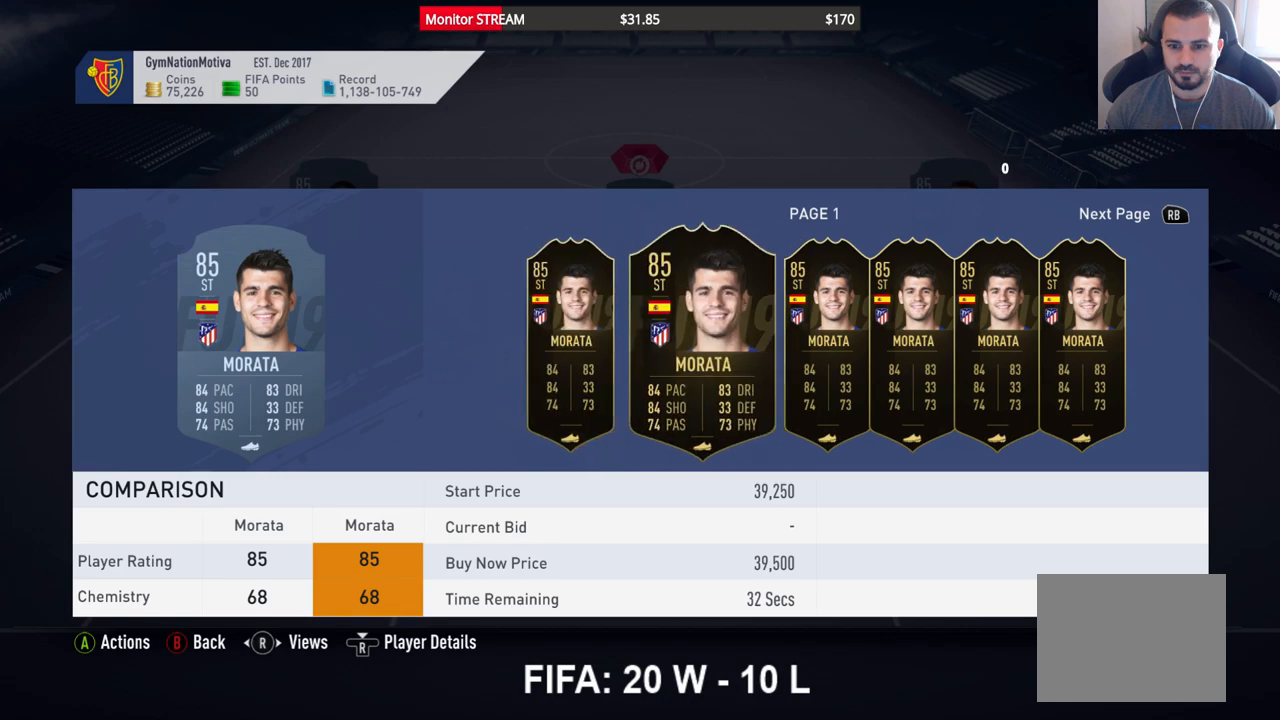
{"buttons": ["DPAD_RIGHT"], "left_stick": "center", "right_stick": "center", "events": [[50, "DPAD_RIGHT", "up"], [117, "DPAD_RIGHT", "down"], [217, "DPAD_RIGHT", "up"], [283, "DPAD_RIGHT", "down"], [383, "DPAD_RIGHT", "up"], [417, "DPAD_RIGHT", "down"]]}
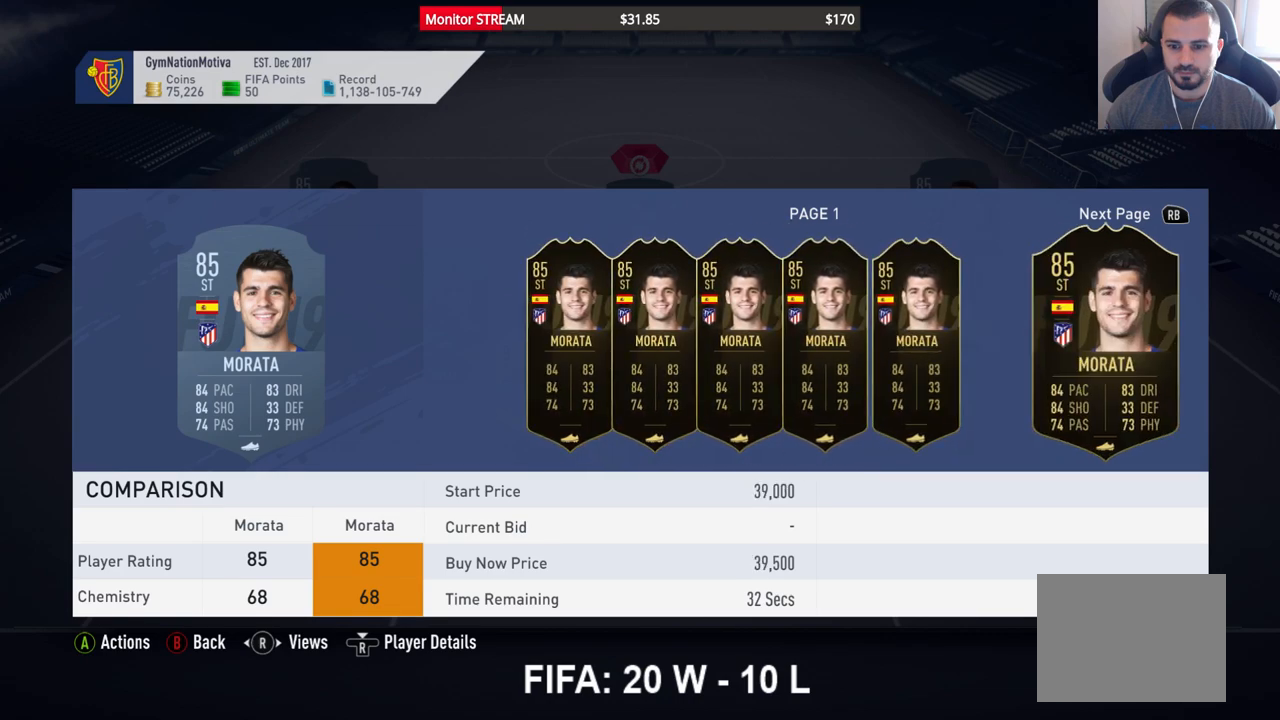
{"buttons": [], "left_stick": "center", "right_stick": "center", "events": [[17, "DPAD_RIGHT", "up"], [67, "DPAD_RIGHT", "down"], [183, "DPAD_RIGHT", "up"], [217, "DPAD_RIGHT", "down"], [350, "DPAD_RIGHT", "up"], [400, "DPAD_RIGHT", "down"], [483, "DPAD_RIGHT", "up"]]}